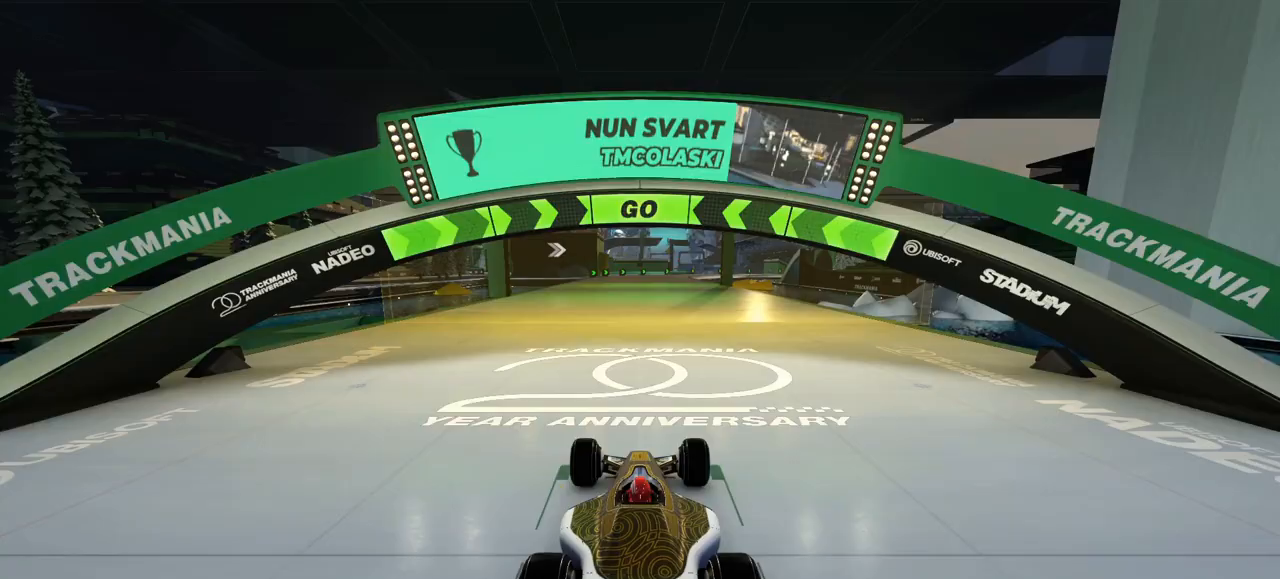
Gameplay with keyboard; each line is a JSON object with the keys held at the frame after it. "events" lists presses ("down") and releases ("up") of "down", "left", "right" and "up" between this image and that frame as [ms after this image, input, new state], when the widget could be followed in between. No other keys are recorded. Mouse input is not recorded.
{"keys": ["up"], "events": [[33, "up", "down"], [233, "left", "down"], [300, "left", "up"]]}
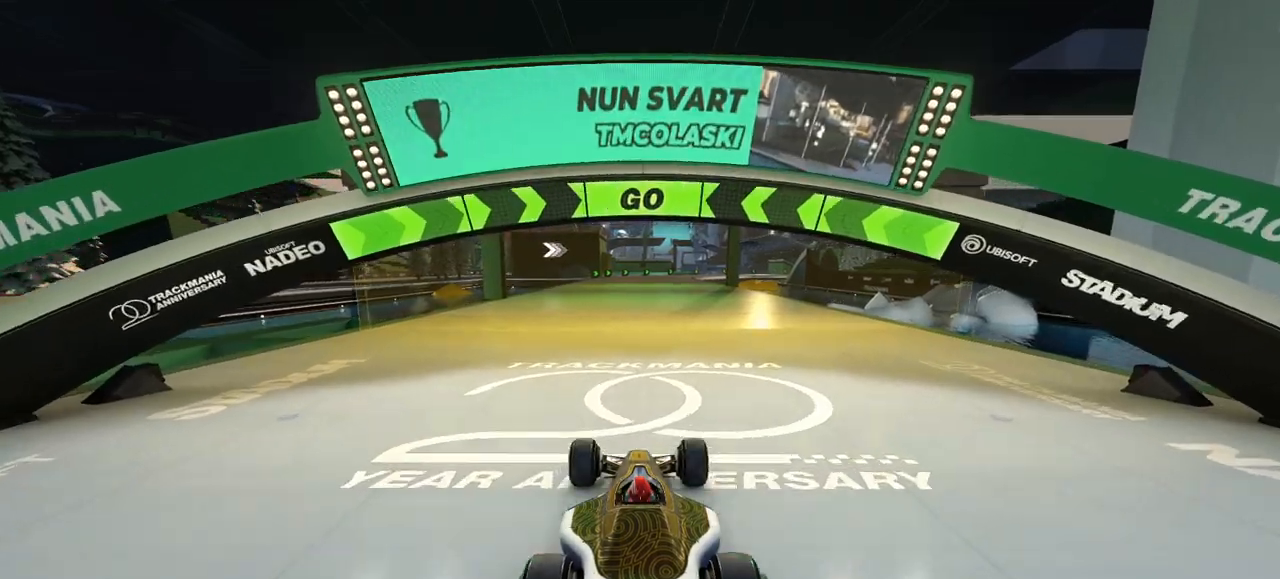
{"keys": ["up"], "events": []}
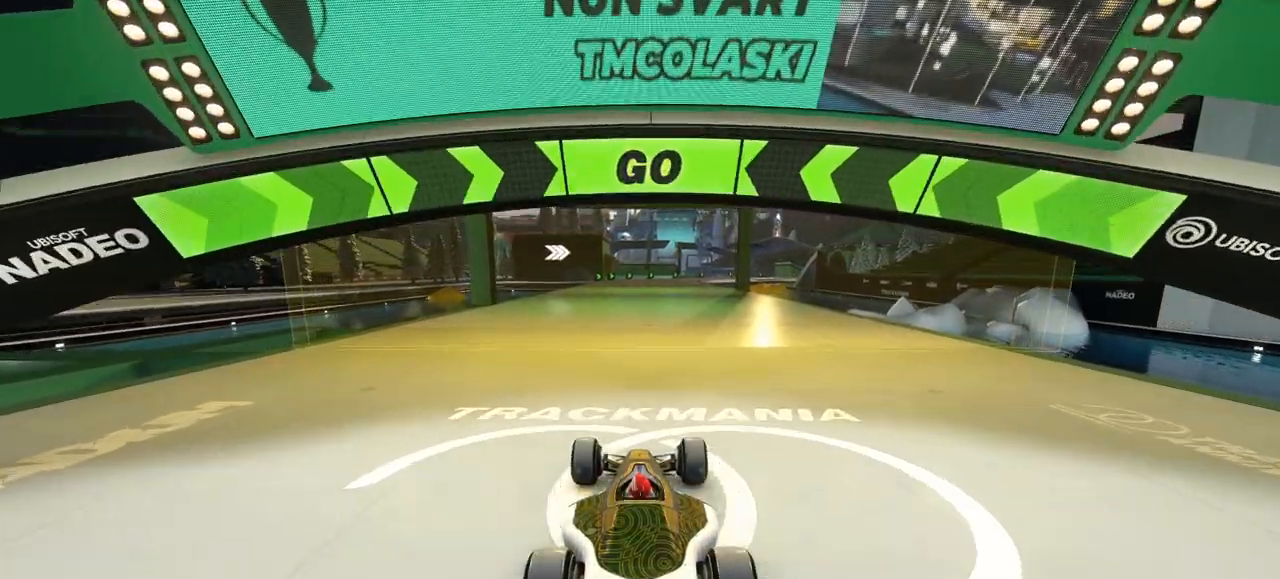
{"keys": ["up"], "events": []}
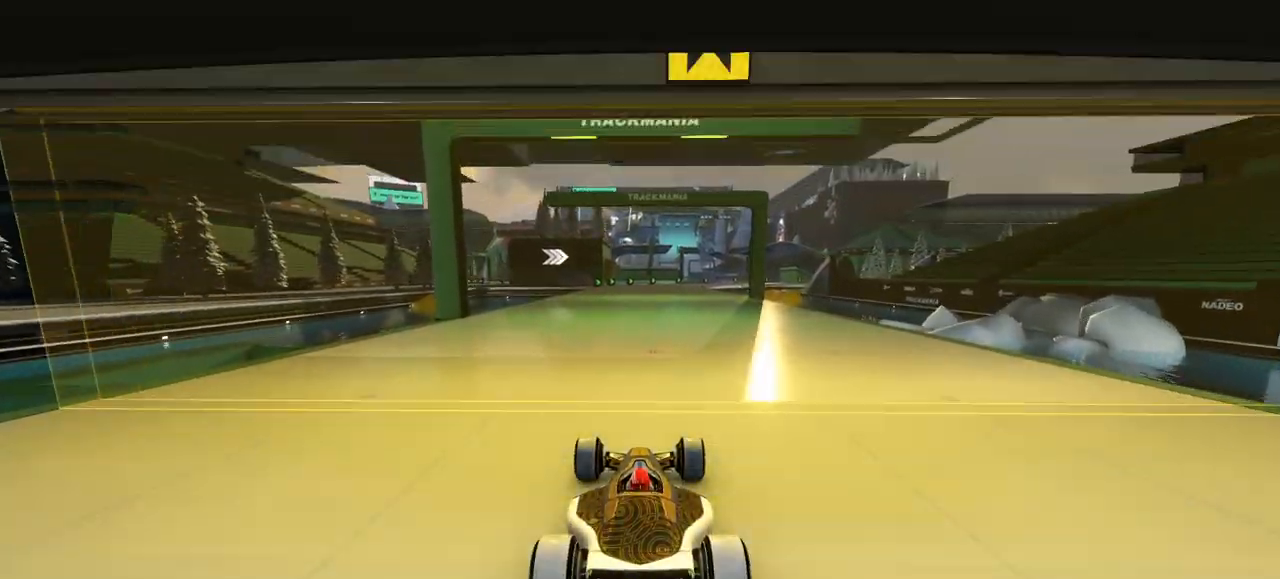
{"keys": ["up"], "events": []}
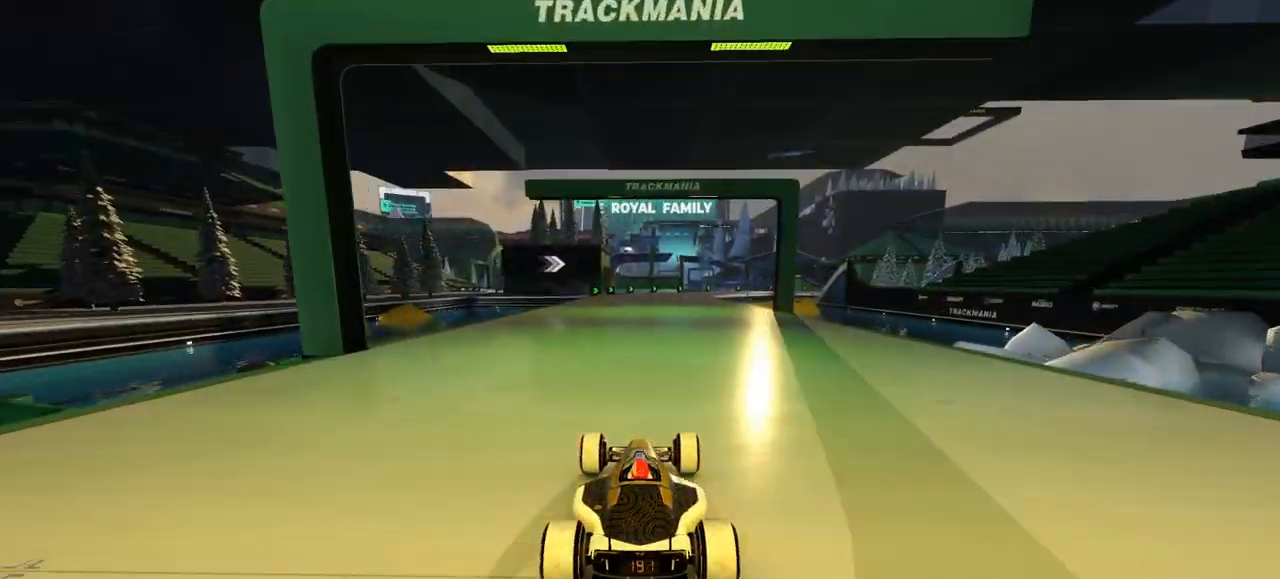
{"keys": ["right", "up"], "events": [[367, "right", "down"]]}
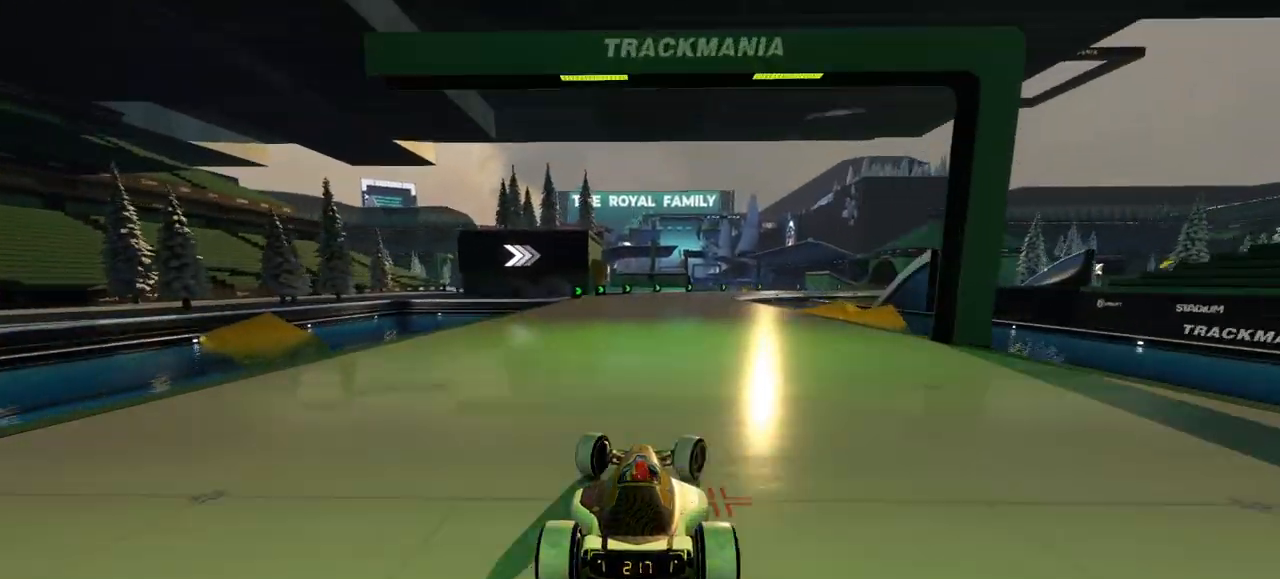
{"keys": ["right", "up"], "events": []}
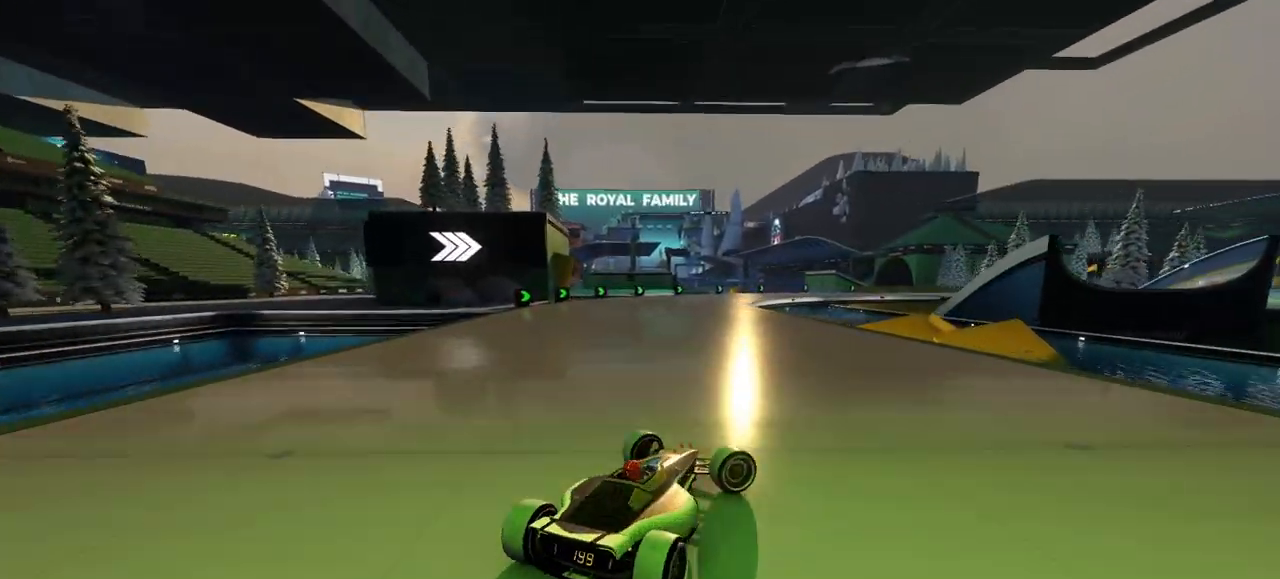
{"keys": ["down", "left", "up"], "events": [[33, "right", "up"], [100, "left", "down"], [467, "down", "down"]]}
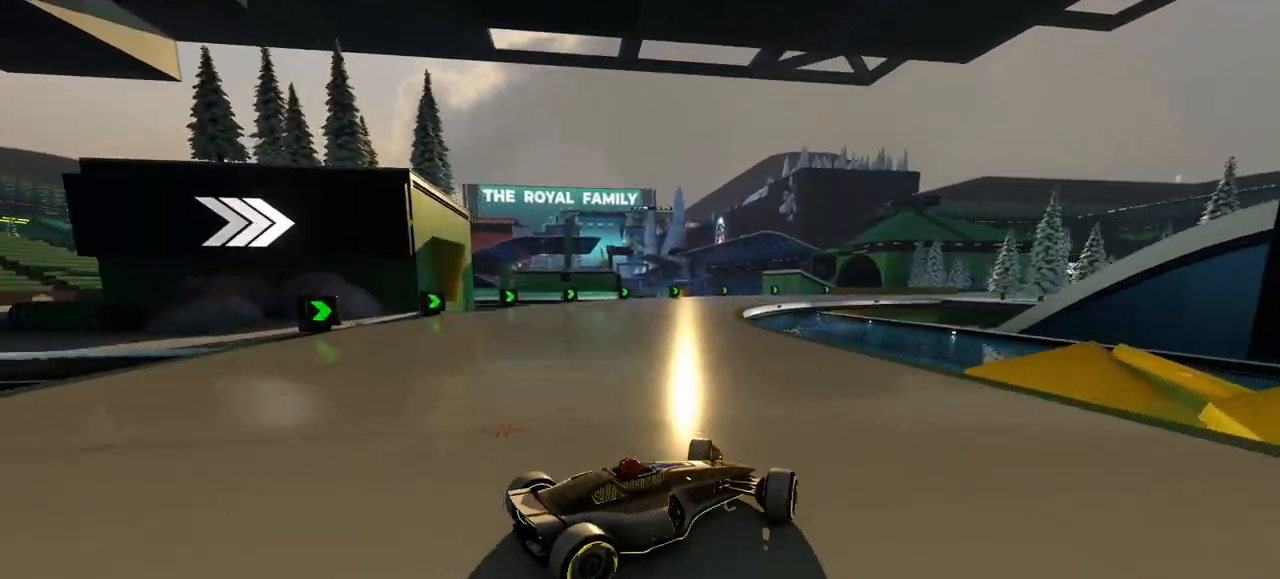
{"keys": ["left", "up"], "events": [[33, "down", "up"]]}
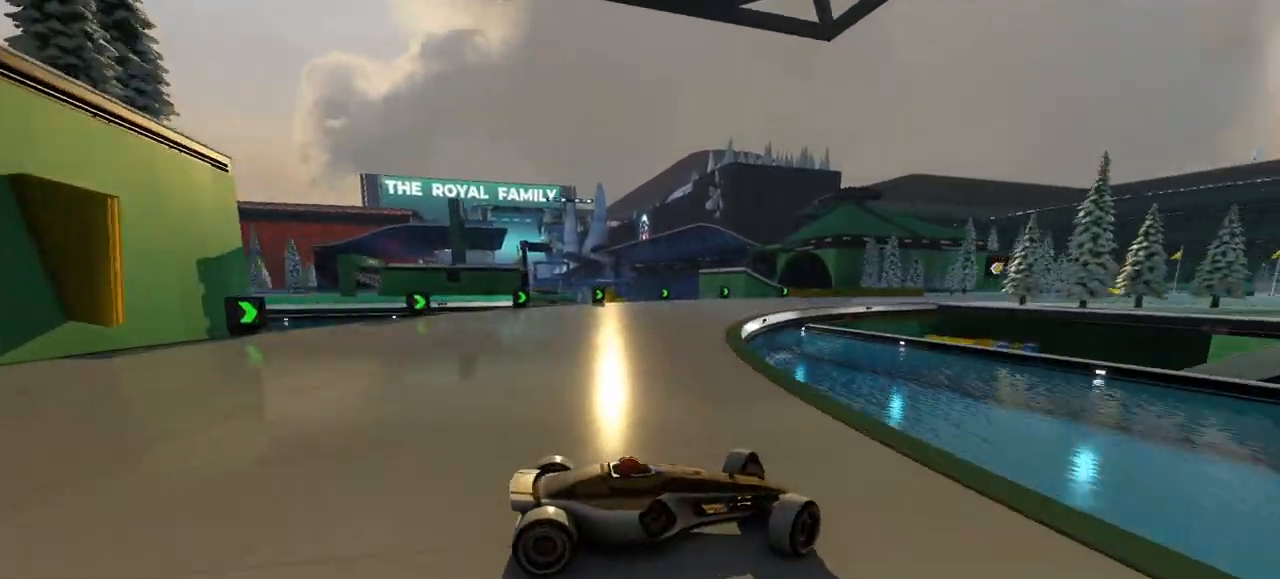
{"keys": ["left", "up"], "events": []}
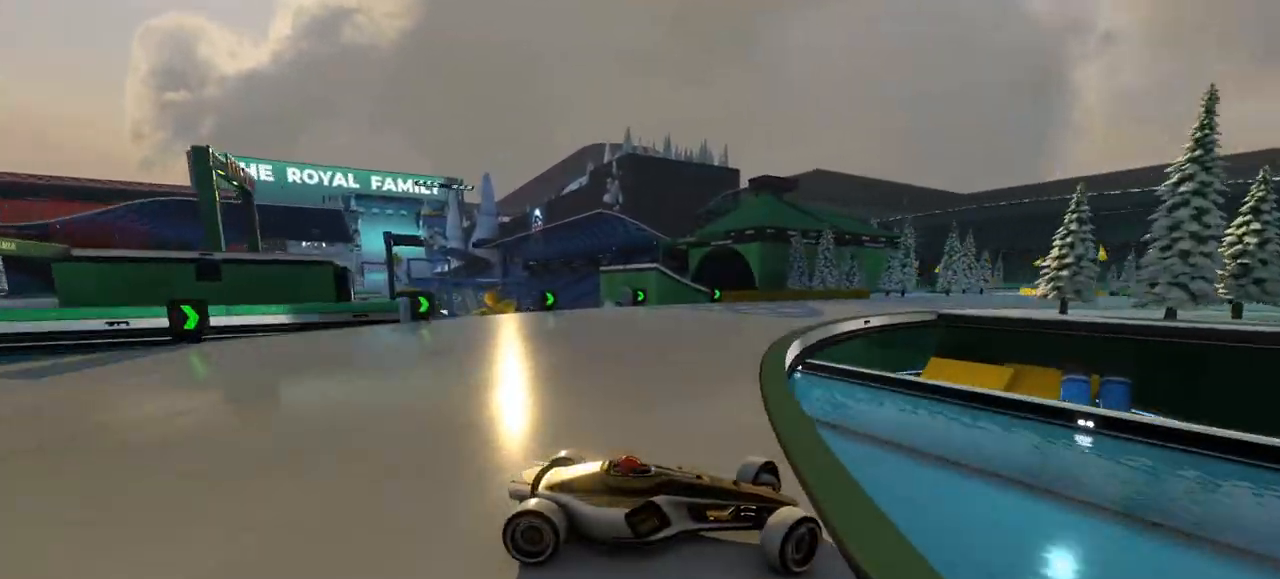
{"keys": ["left", "up"], "events": []}
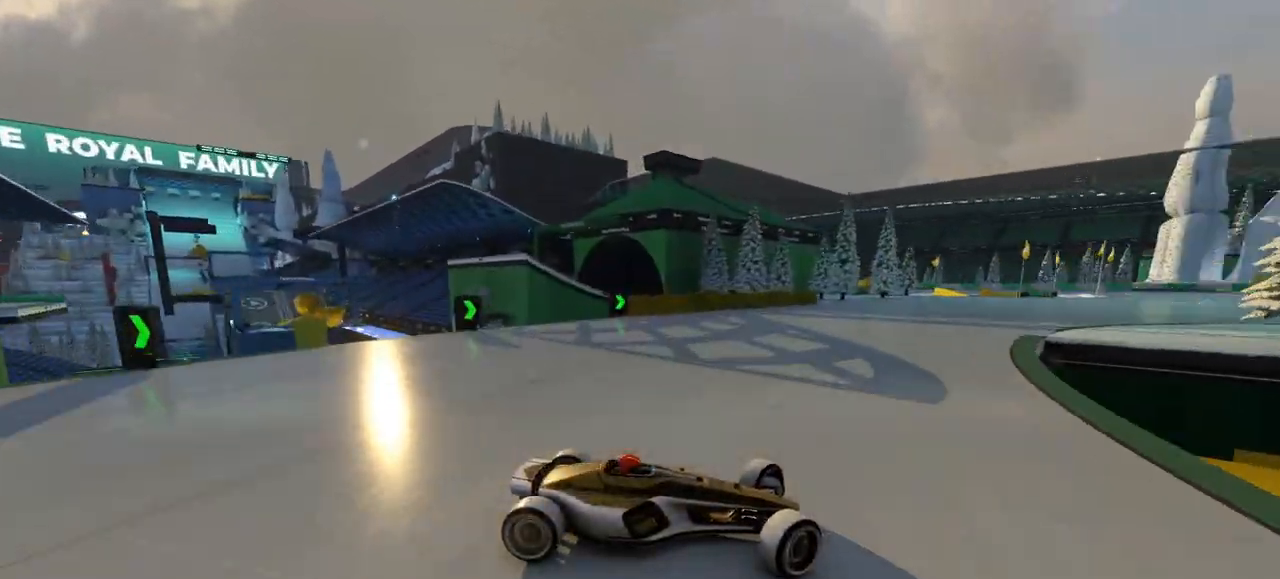
{"keys": ["left", "up"], "events": []}
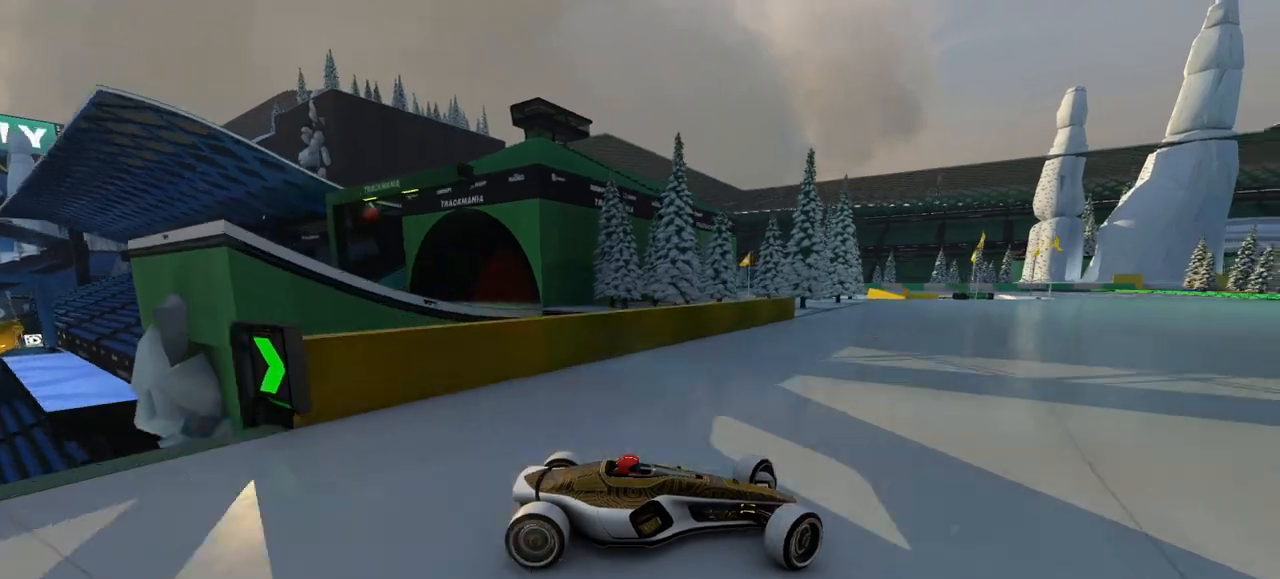
{"keys": ["left", "up"], "events": []}
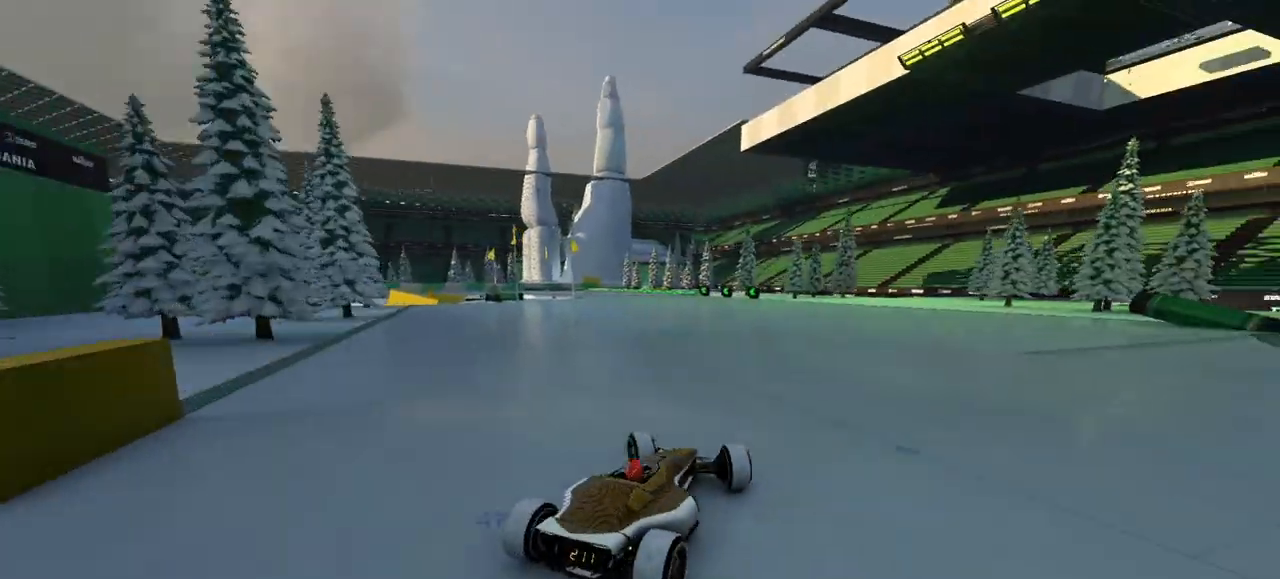
{"keys": ["left", "up"], "events": []}
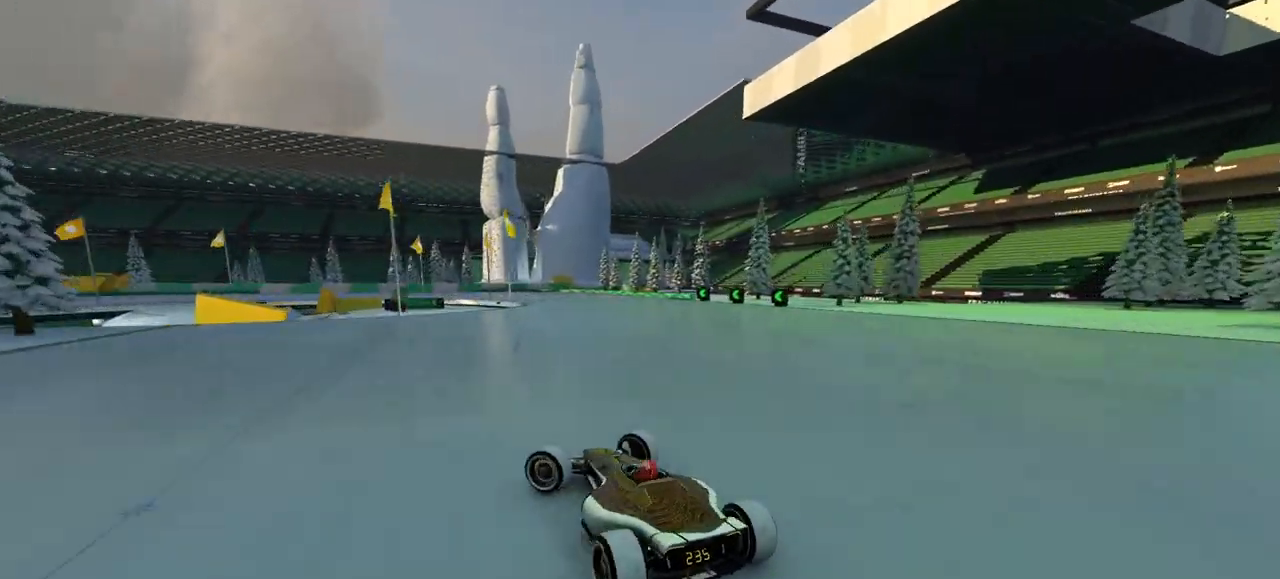
{"keys": ["down", "right", "up"], "events": [[100, "left", "up"], [100, "right", "down"], [333, "down", "down"]]}
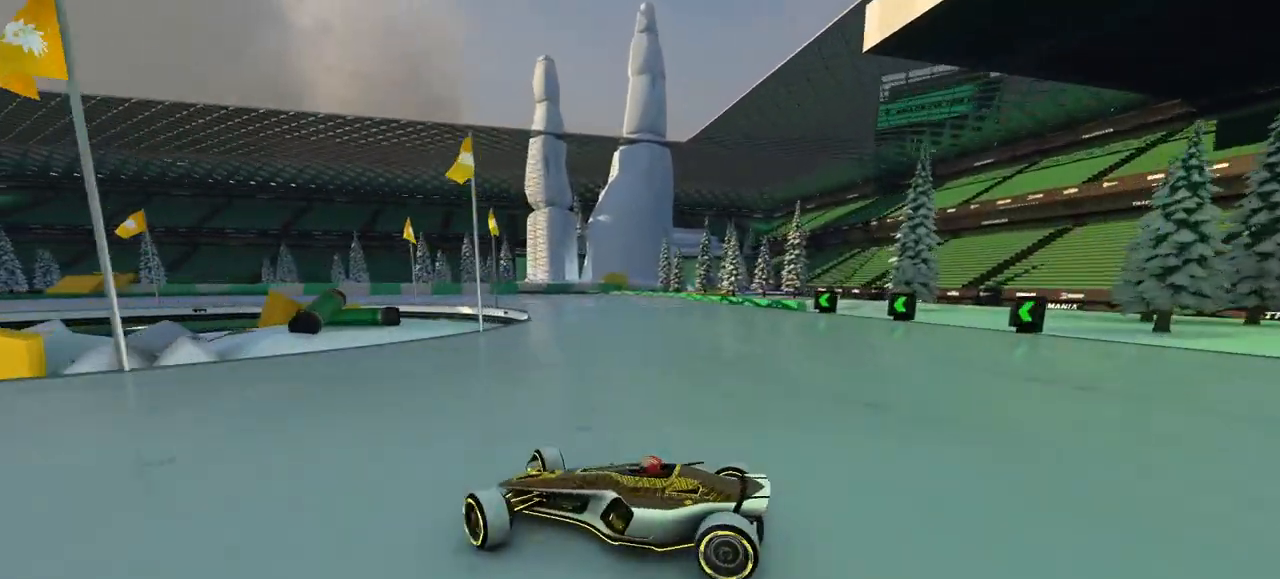
{"keys": ["right", "up"], "events": [[33, "down", "up"], [67, "up", "up"], [267, "up", "down"]]}
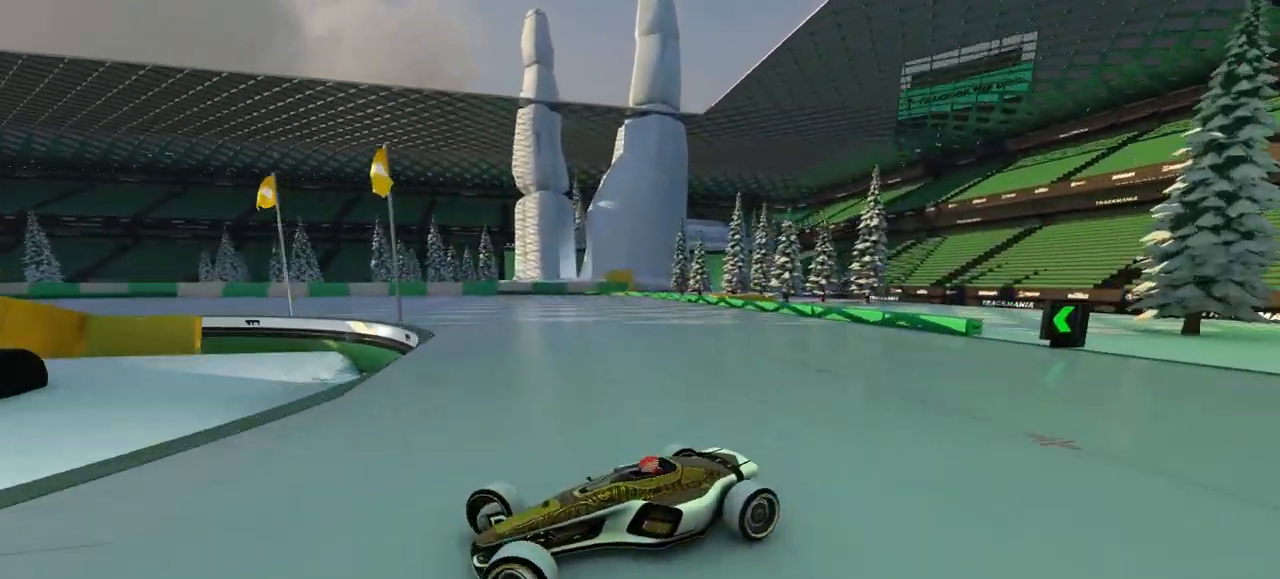
{"keys": ["right", "up"], "events": [[167, "down", "down"], [267, "down", "up"]]}
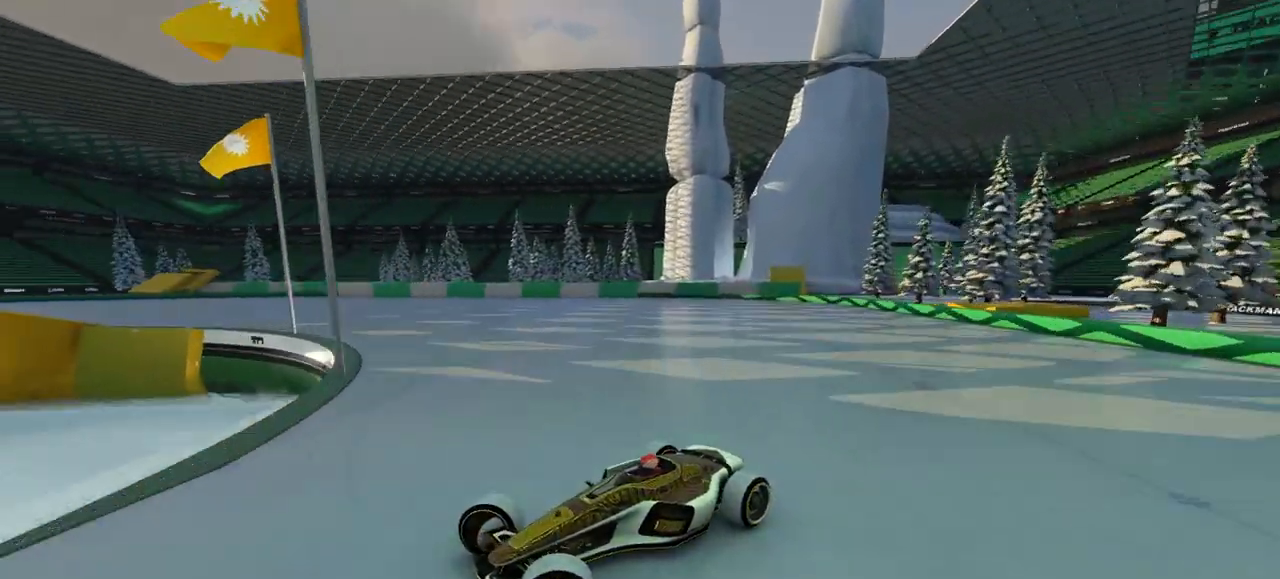
{"keys": ["right", "up"], "events": [[100, "down", "down"], [200, "down", "up"]]}
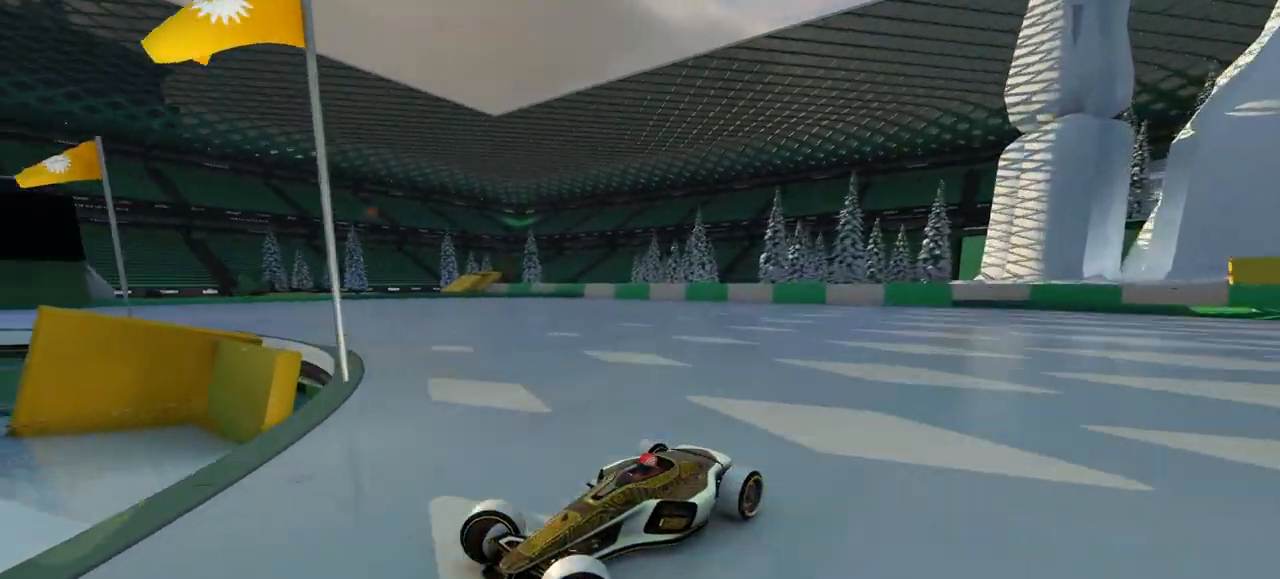
{"keys": ["right", "up"], "events": []}
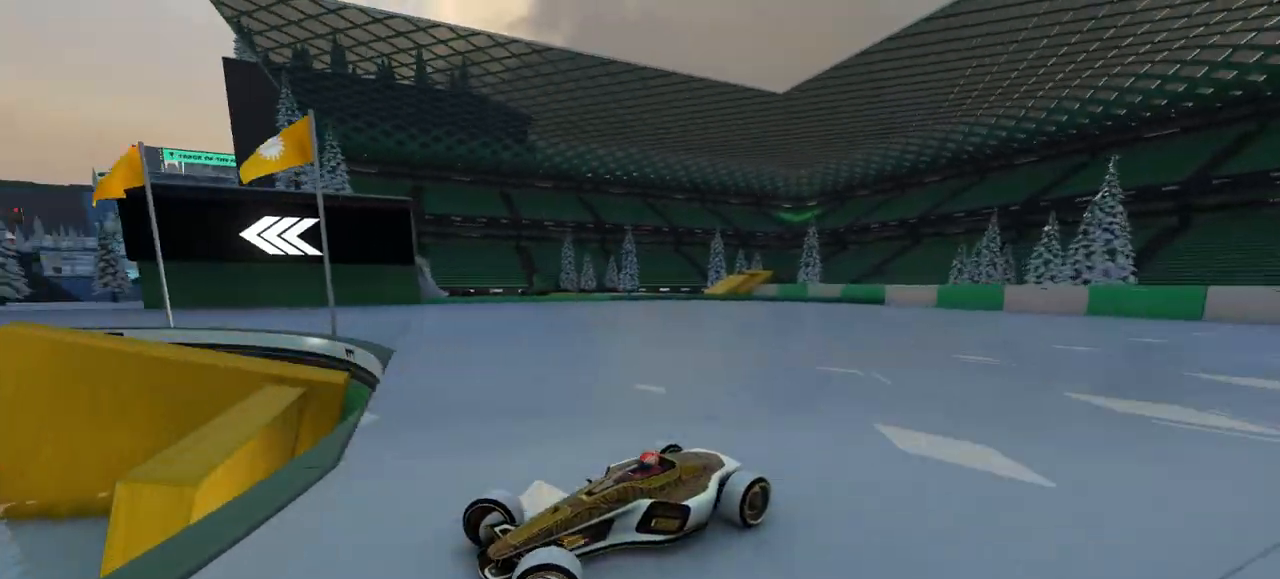
{"keys": ["right", "up"], "events": [[167, "down", "down"], [233, "down", "up"]]}
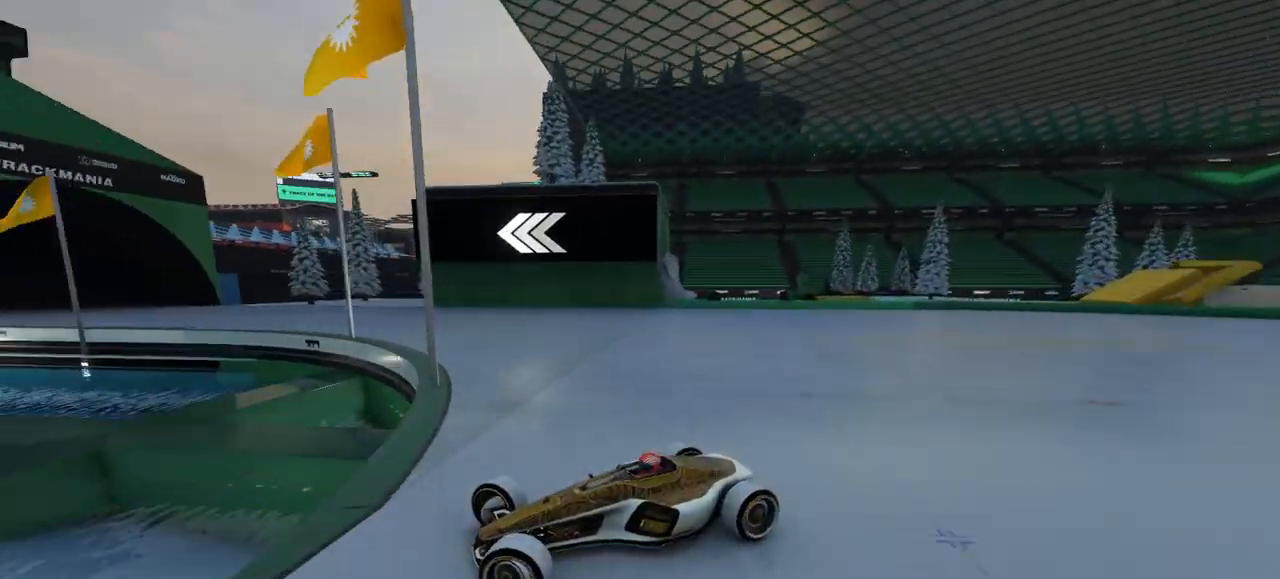
{"keys": ["right", "up"], "events": []}
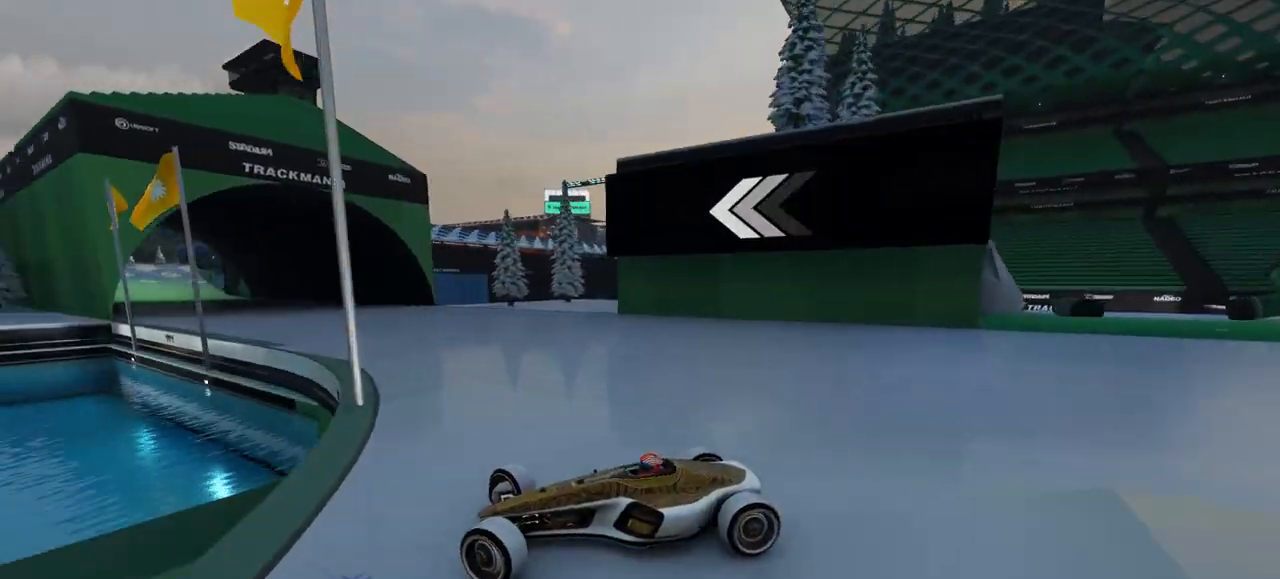
{"keys": ["right", "up"], "events": [[333, "down", "down"], [367, "down", "up"]]}
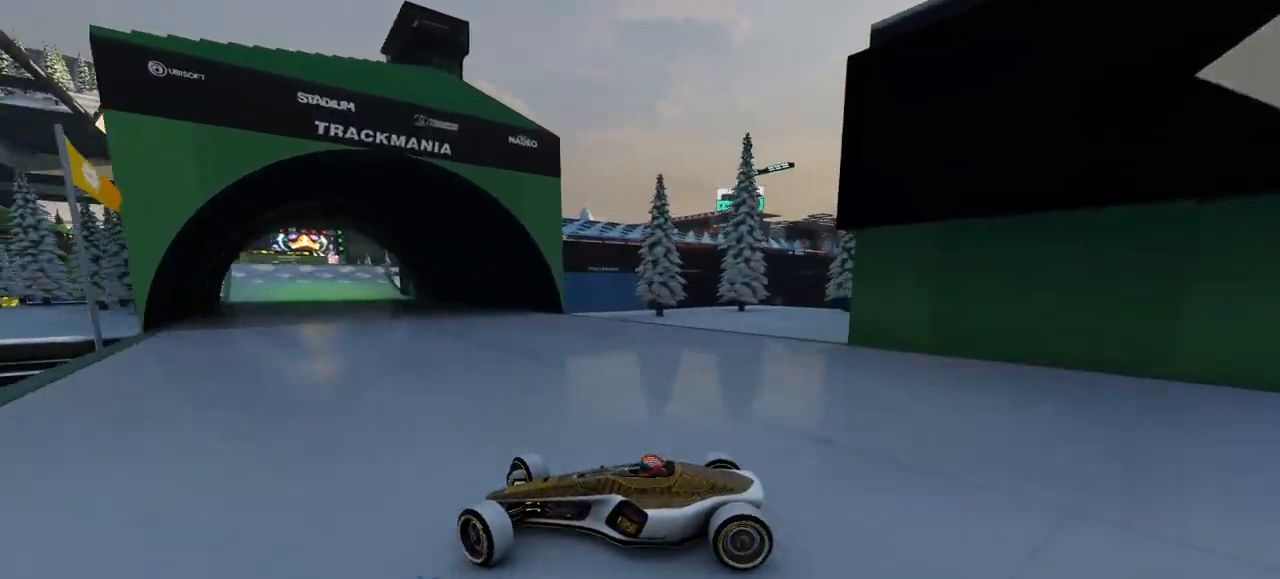
{"keys": ["down", "right", "up"], "events": [[467, "down", "down"]]}
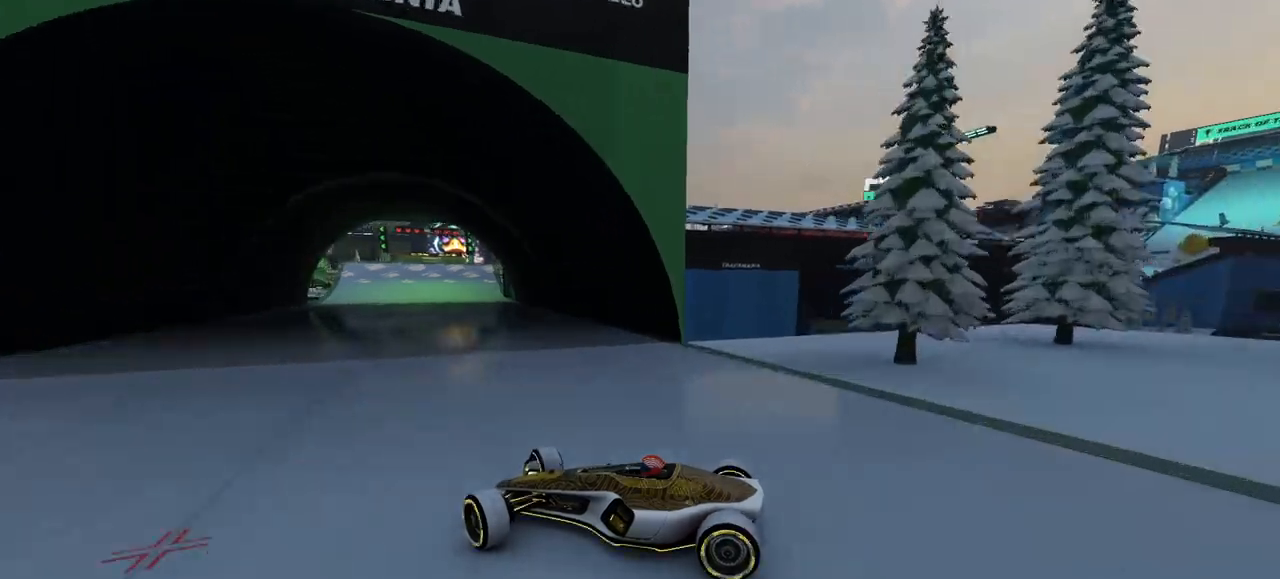
{"keys": ["right", "up"], "events": [[33, "down", "up"]]}
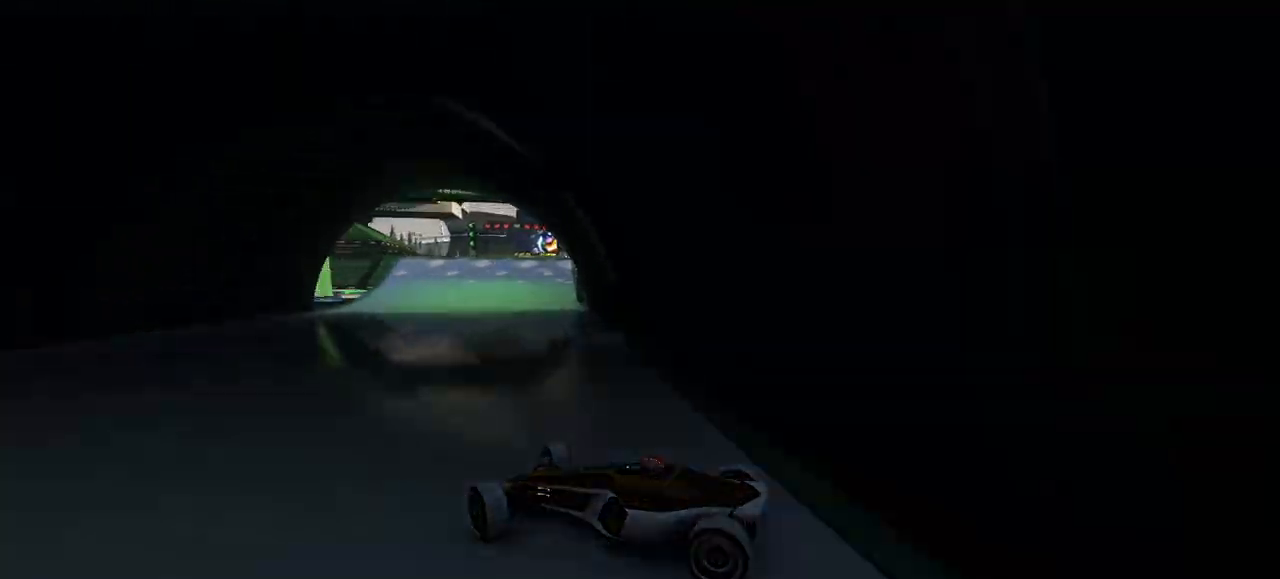
{"keys": ["right", "up"], "events": []}
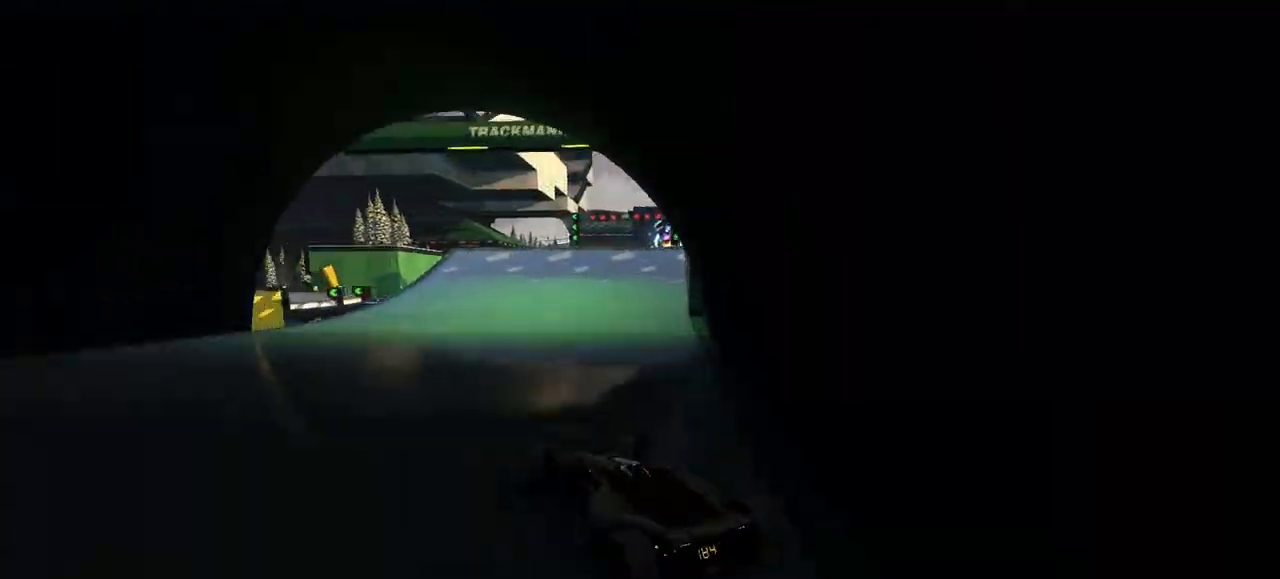
{"keys": ["left", "up"], "events": [[200, "right", "up"], [267, "left", "down"]]}
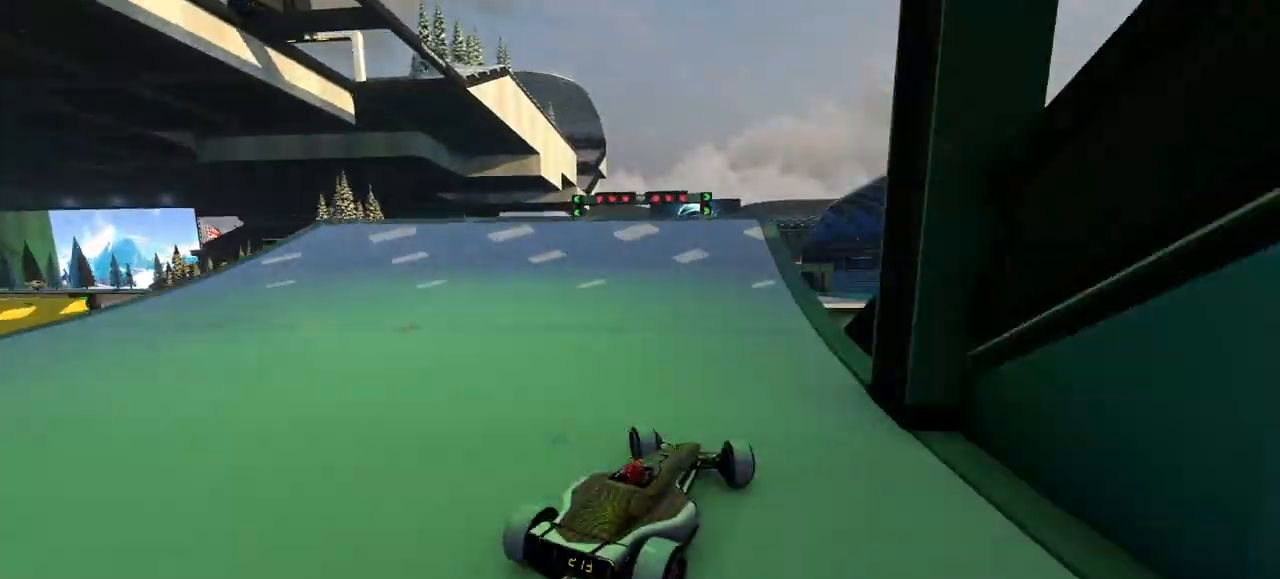
{"keys": ["left", "up"], "events": []}
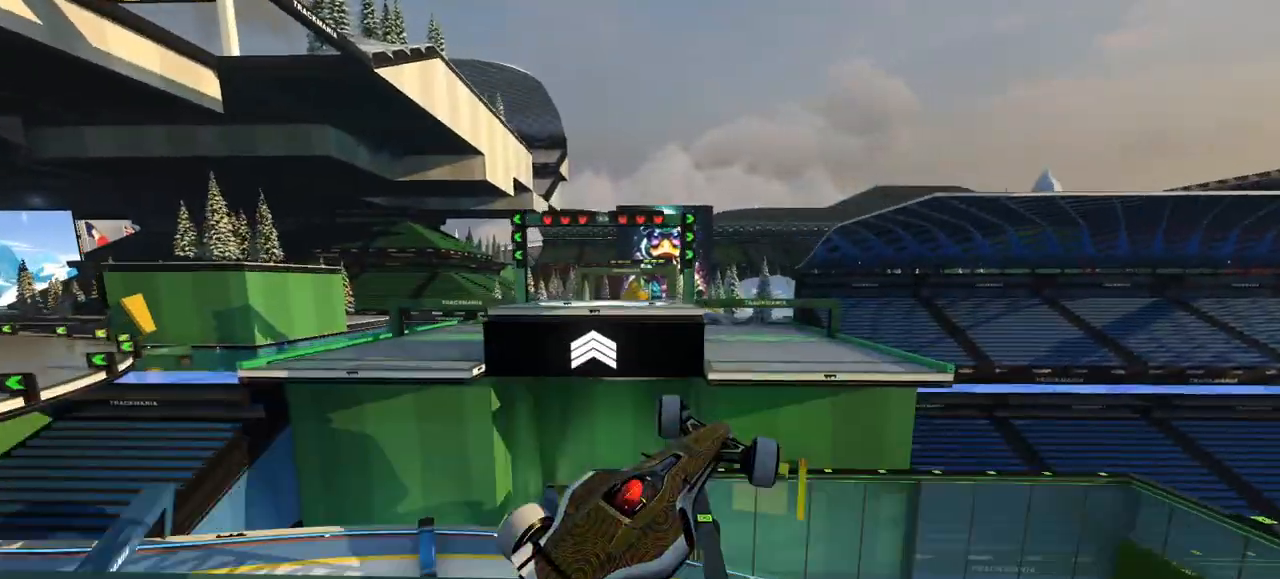
{"keys": ["left", "up"], "events": []}
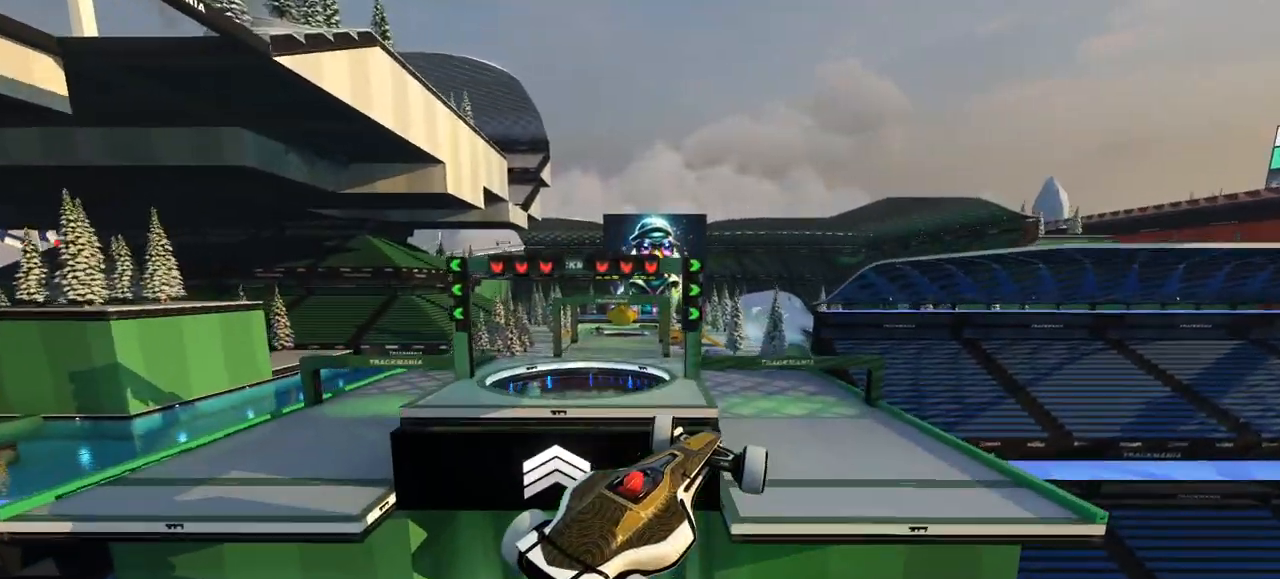
{"keys": ["left", "up"], "events": []}
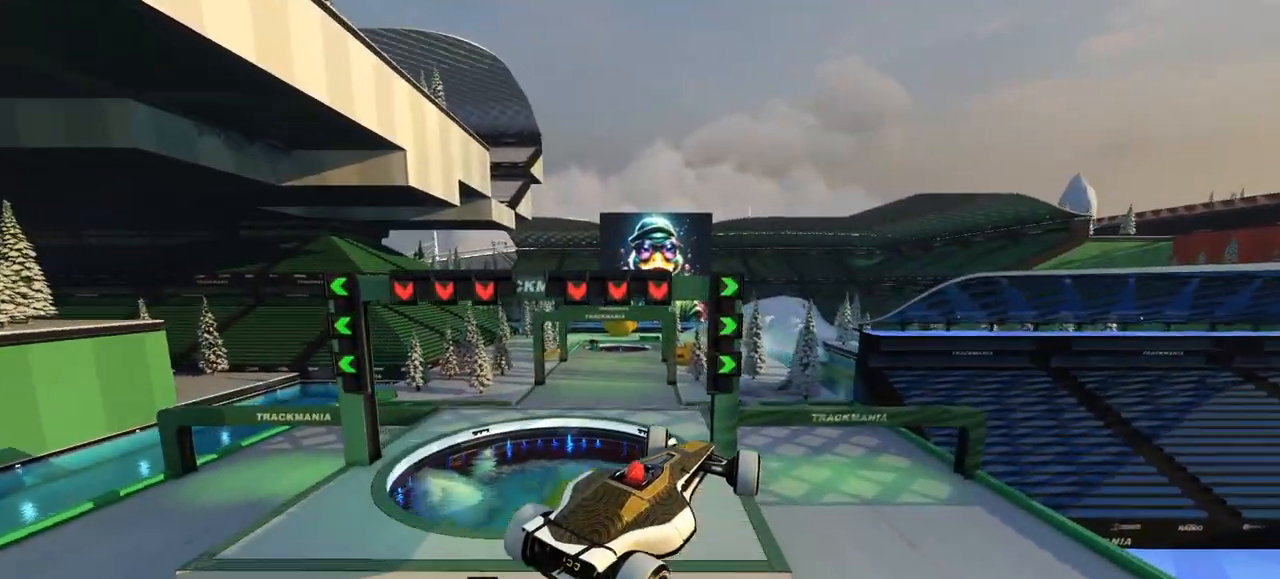
{"keys": ["left", "up"], "events": []}